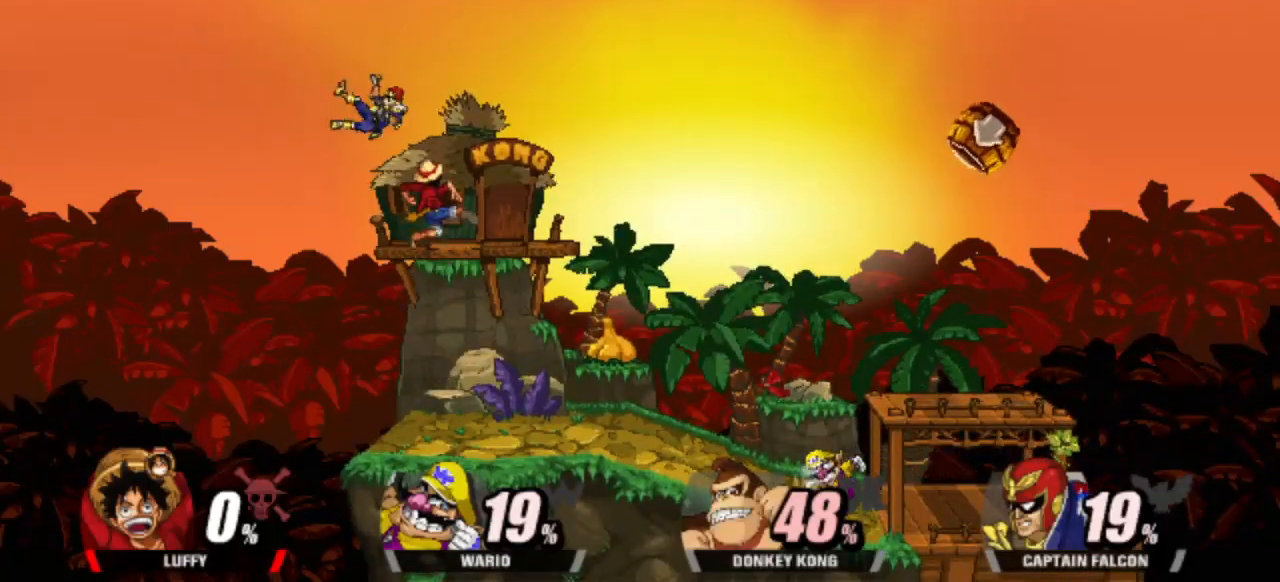
Gameplay with keyboard; each line is a JSON object with the keys held at the frame after it. "events" lists presses ("down") and releases ("up") of "attack", "cdown", "cleft", "cright", "cup", "dash", "down", "grab", "left", "right", "shield", "special" and "up" between this image and that frame as [ms after this image, input, new state], when the widget could be followed in between. No other keys are recorded. Mouse input is not recorded. Key names are as the overlay labels them; some are game actions (e.g. jump) rather than physical keys.
{"keys": ["right"], "events": [[367, "attack", "up"]]}
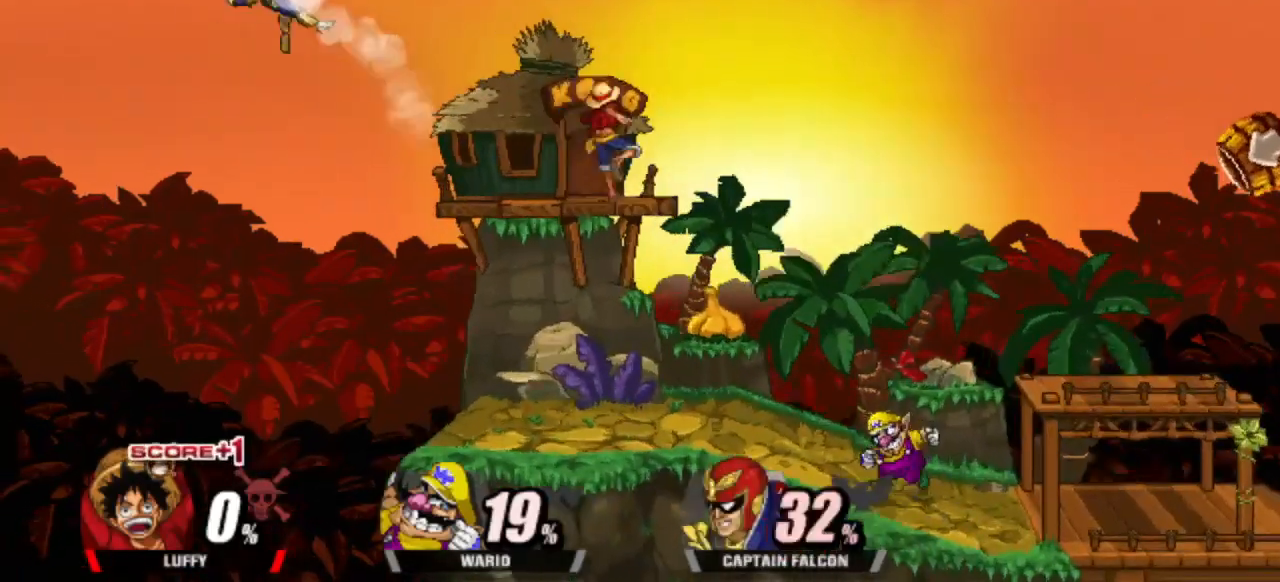
{"keys": ["attack", "down"], "events": [[150, "right", "up"], [250, "down", "down"], [450, "attack", "down"]]}
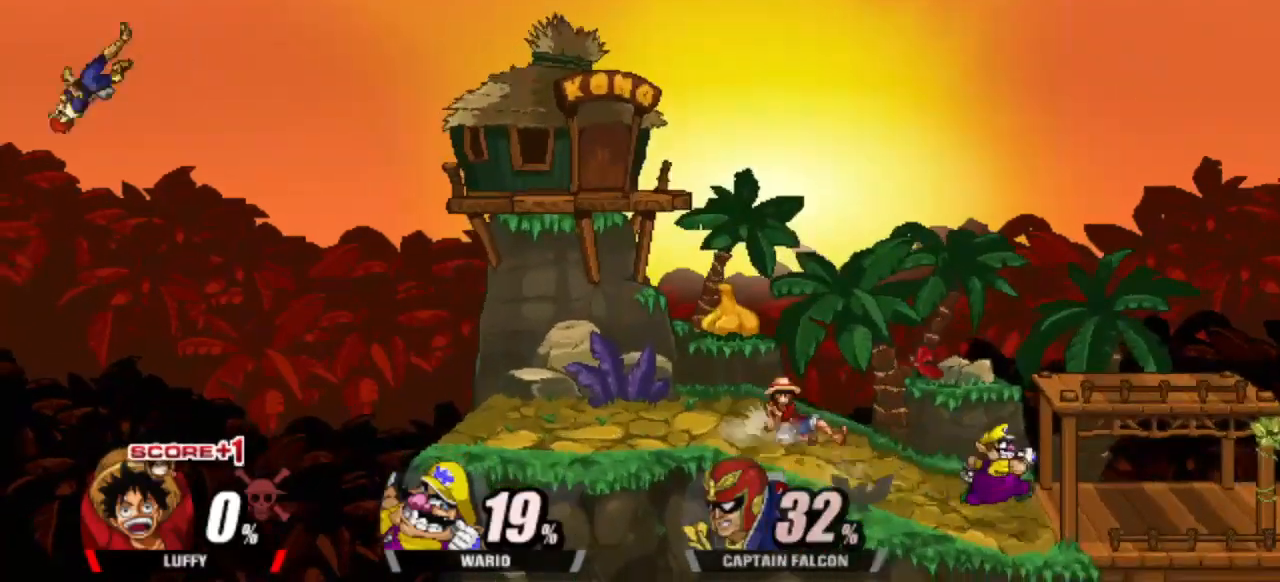
{"keys": ["up"], "events": [[33, "attack", "up"], [67, "attack", "down"], [267, "attack", "up"], [367, "down", "up"], [450, "up", "down"]]}
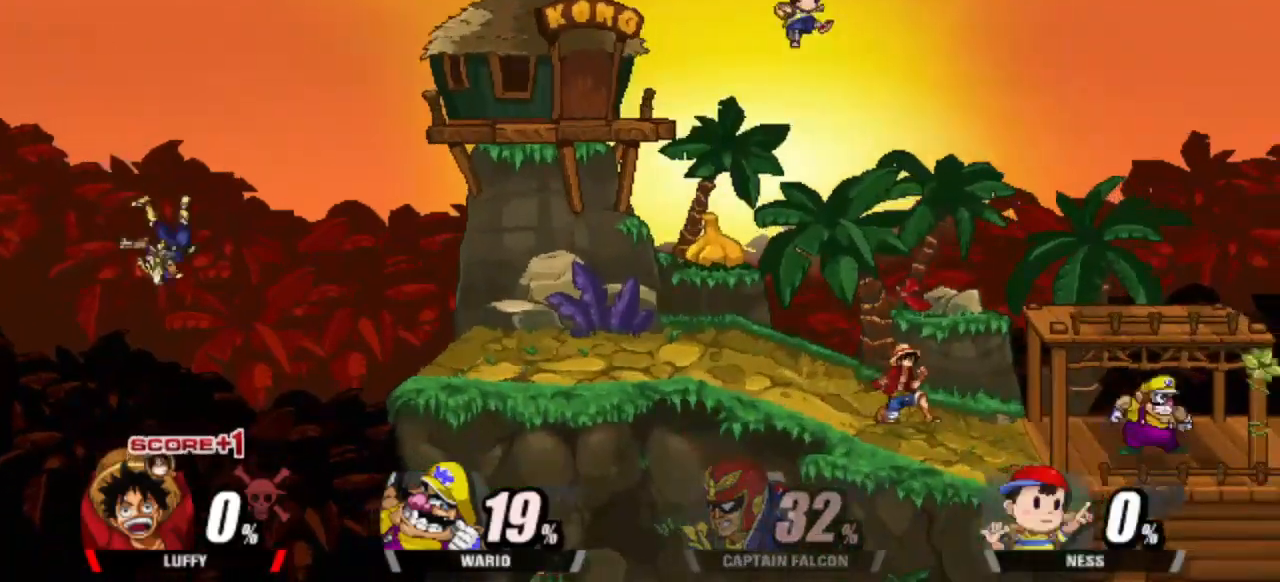
{"keys": ["left"], "events": [[50, "up", "up"], [283, "left", "down"]]}
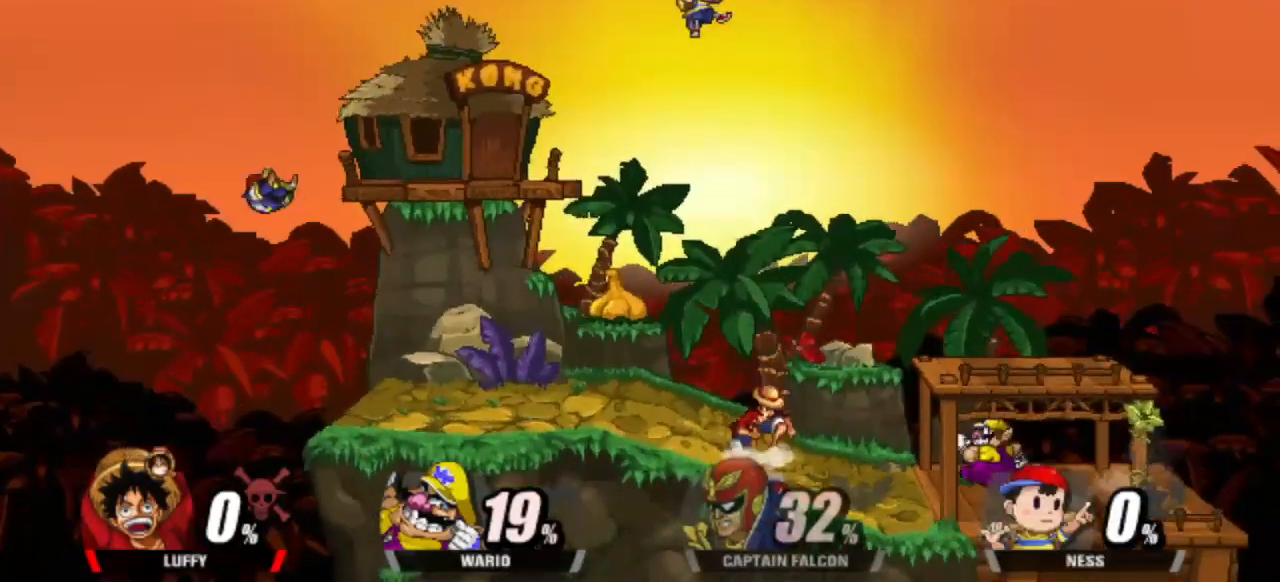
{"keys": ["attack"], "events": [[67, "dash", "down"], [67, "left", "up"], [117, "left", "down"], [333, "attack", "down"], [383, "left", "up"], [433, "attack", "up"], [483, "attack", "down"], [483, "dash", "up"]]}
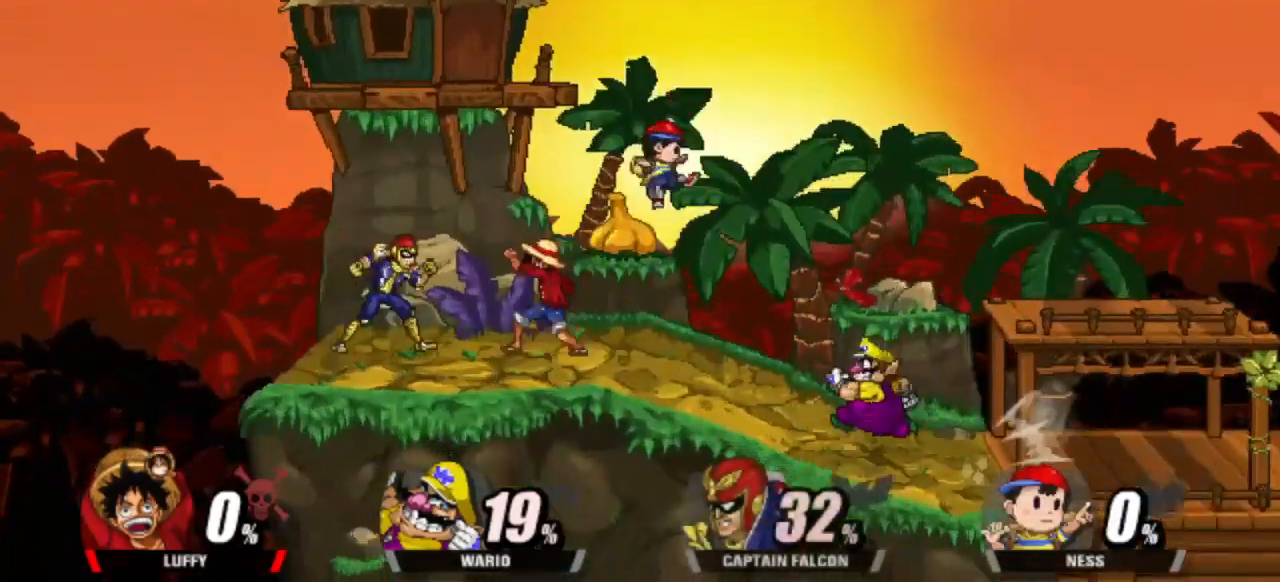
{"keys": ["dash", "left", "up"], "events": [[67, "attack", "up"], [167, "attack", "down"], [267, "attack", "up"], [367, "left", "down"], [417, "dash", "down"], [500, "up", "down"]]}
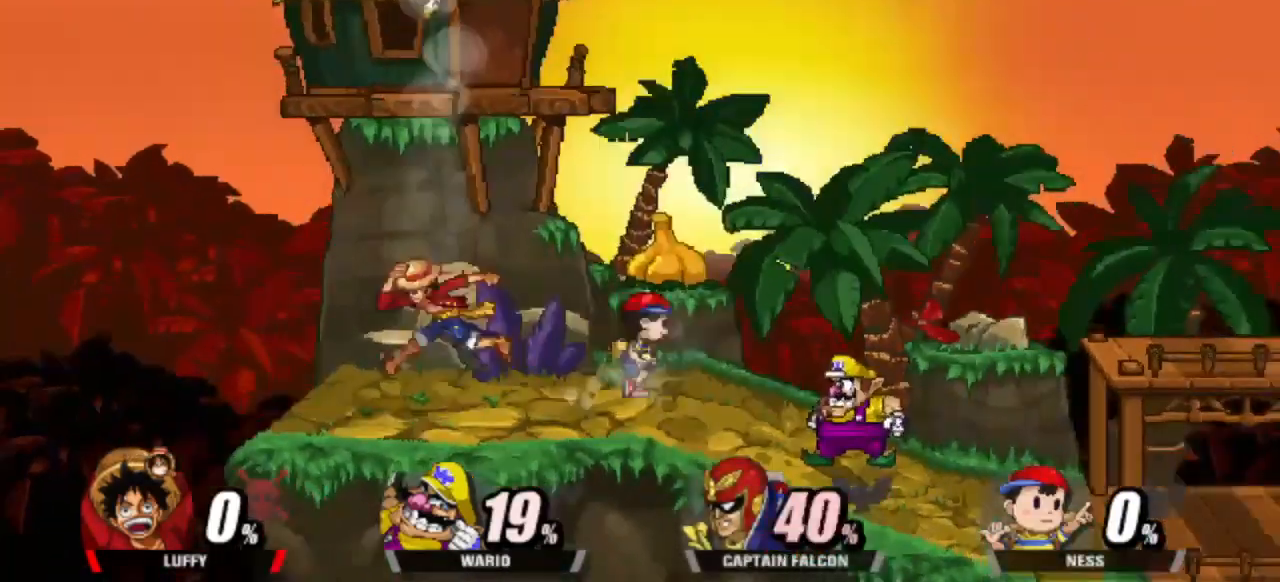
{"keys": ["dash"], "events": [[100, "left", "up"], [100, "right", "down"], [100, "up", "up"], [183, "up", "down"], [467, "right", "up"], [467, "up", "up"]]}
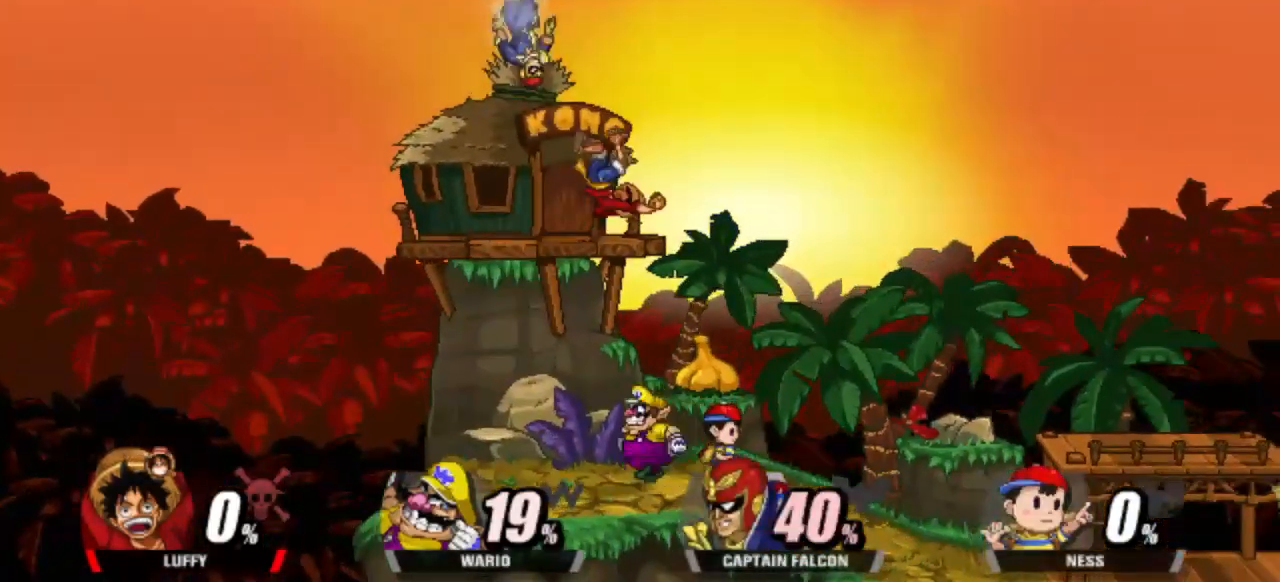
{"keys": ["dash", "down", "right"], "events": [[100, "cdown", "down"], [100, "right", "down"], [150, "down", "down"], [483, "cdown", "up"]]}
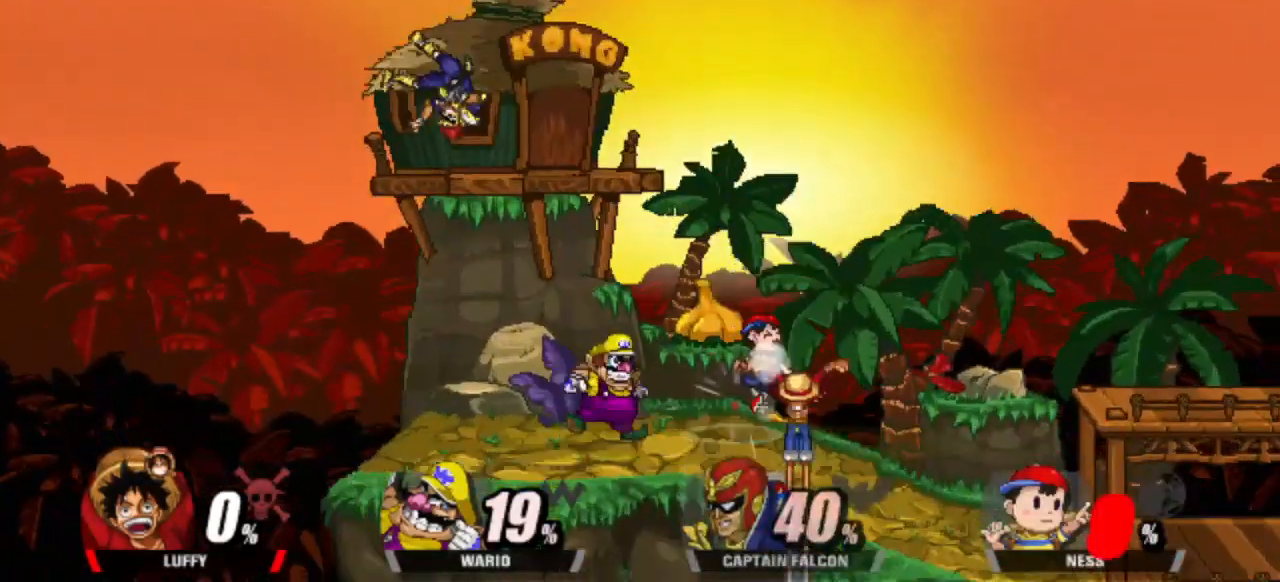
{"keys": ["attack", "left"], "events": [[33, "dash", "up"], [33, "down", "up"], [217, "left", "down"], [217, "right", "up"], [317, "attack", "down"], [400, "attack", "up"], [450, "attack", "down"]]}
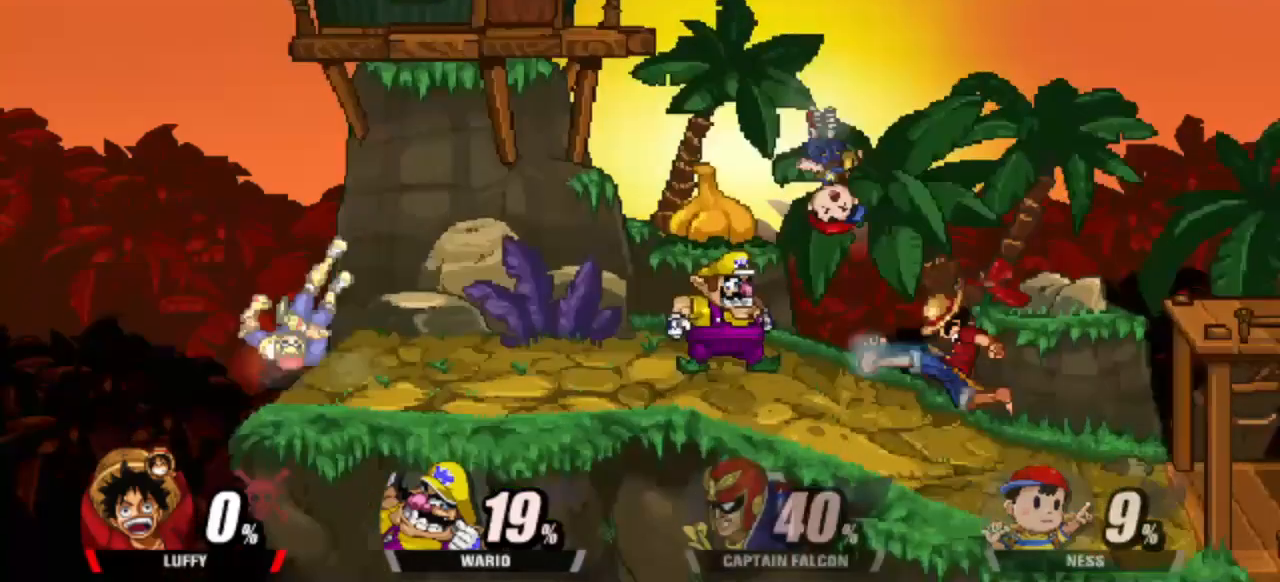
{"keys": ["attack"], "events": [[133, "attack", "up"], [283, "left", "up"], [383, "left", "down"], [417, "left", "up"], [467, "attack", "down"]]}
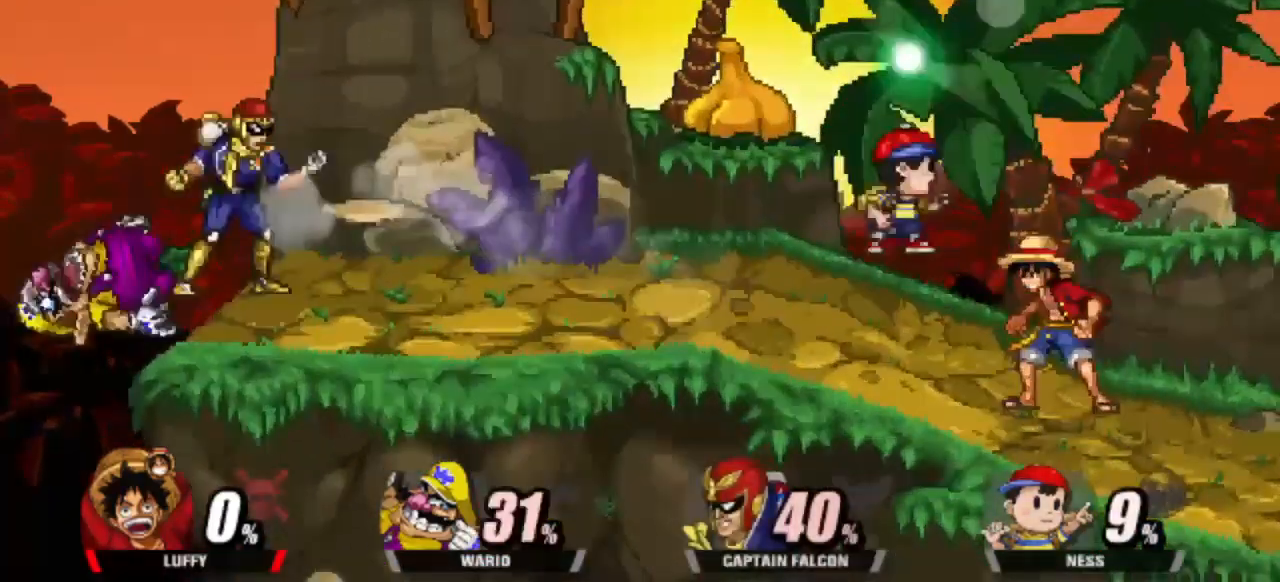
{"keys": [], "events": [[17, "attack", "up"], [100, "attack", "down"], [200, "attack", "up"]]}
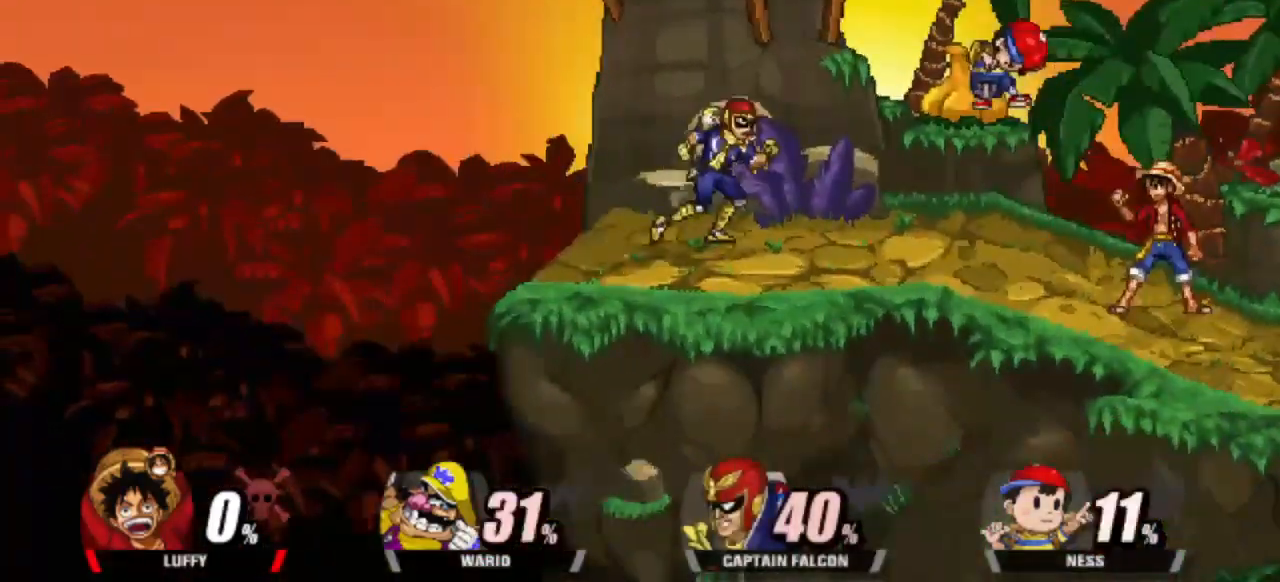
{"keys": [], "events": [[83, "left", "down"], [217, "cleft", "down"], [367, "cleft", "up"], [367, "left", "up"]]}
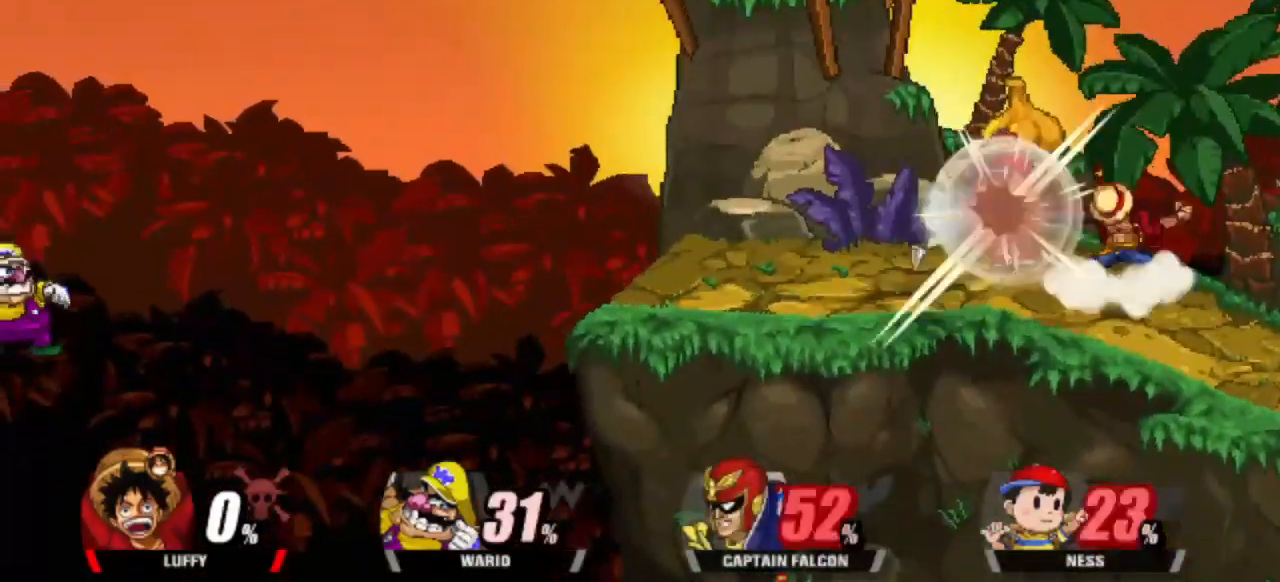
{"keys": [], "events": []}
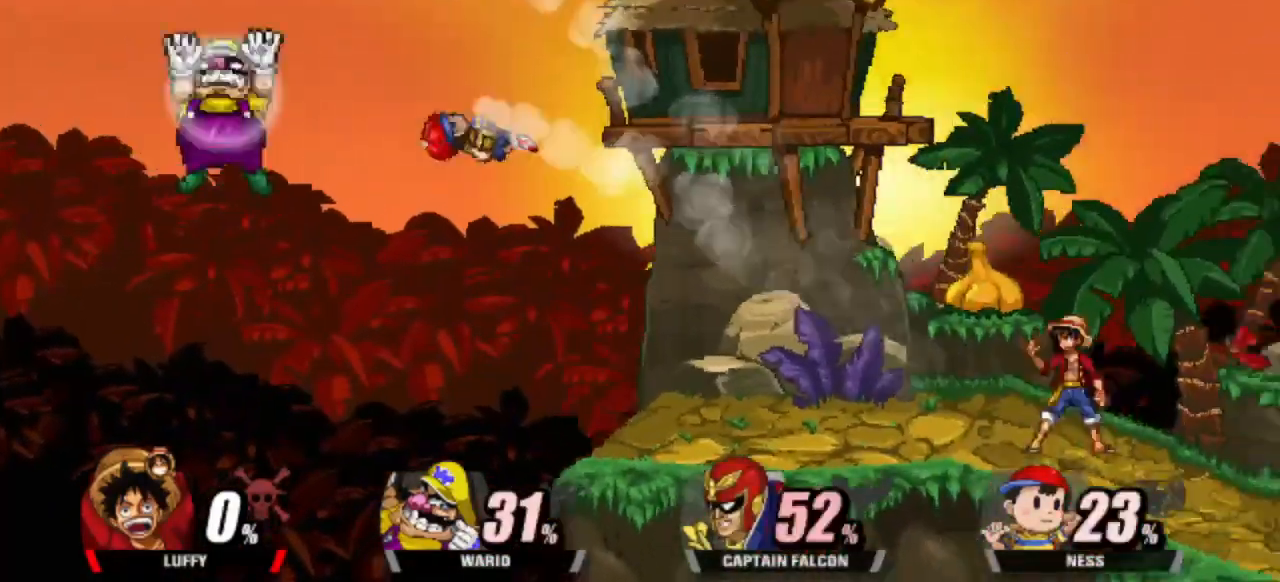
{"keys": ["attack", "dash", "left"], "events": [[17, "left", "down"], [117, "dash", "down"], [200, "left", "up"], [250, "left", "down"], [433, "attack", "down"]]}
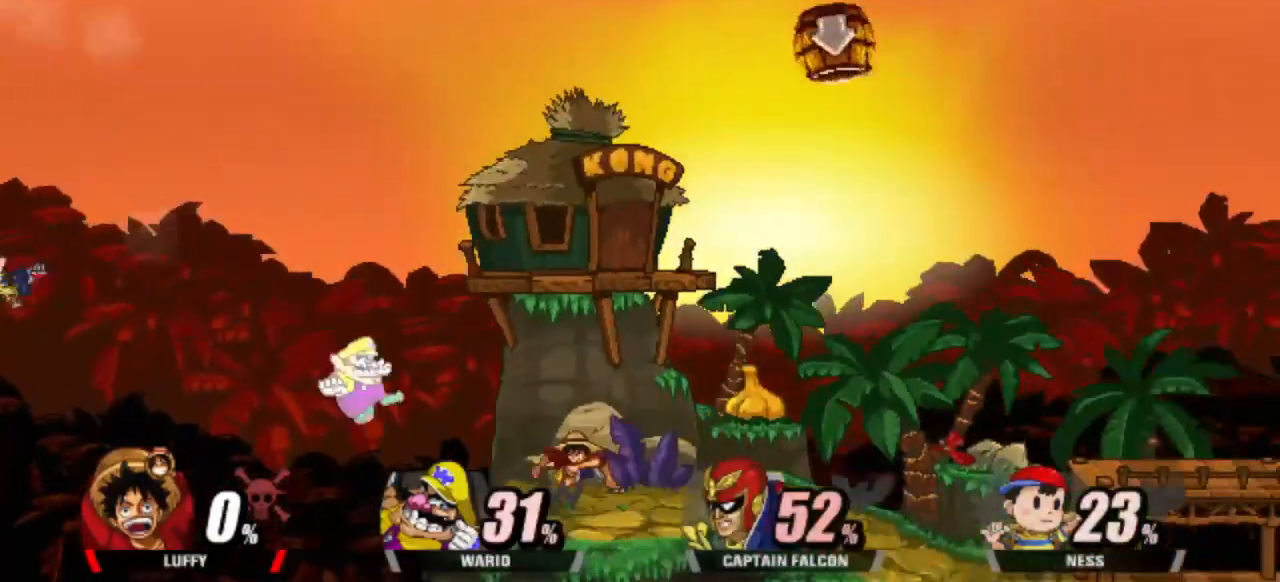
{"keys": [], "events": [[83, "down", "down"], [167, "attack", "up"], [217, "dash", "up"], [217, "down", "up"], [217, "left", "up"]]}
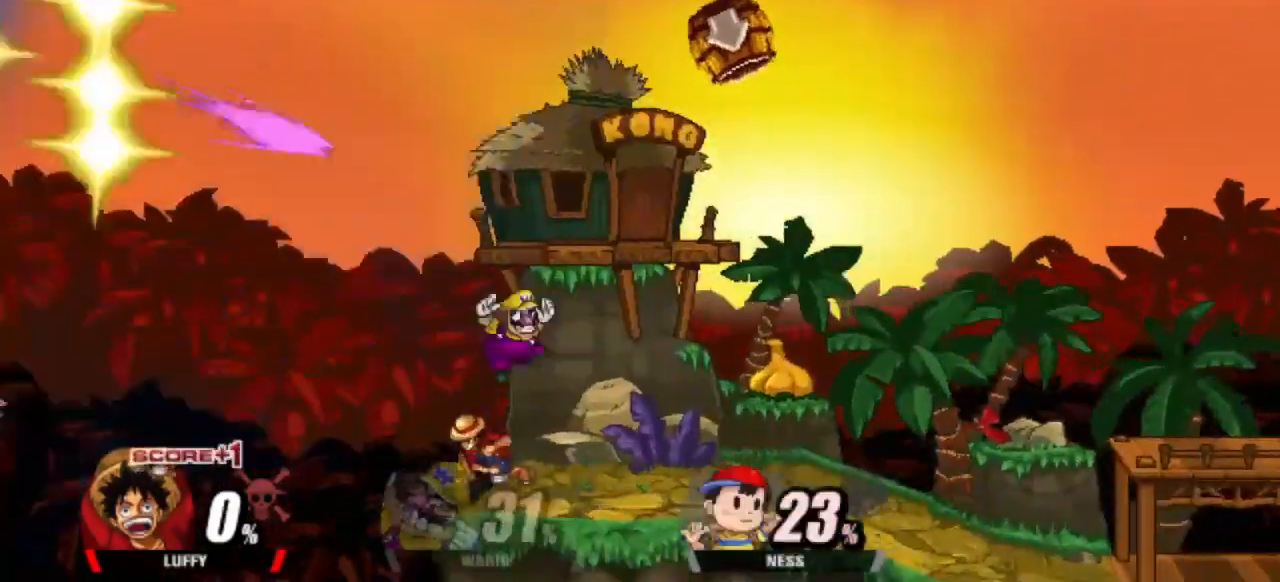
{"keys": ["cleft", "dash", "right"], "events": [[183, "dash", "down"], [183, "right", "down"], [283, "up", "down"], [333, "up", "up"], [433, "cleft", "down"]]}
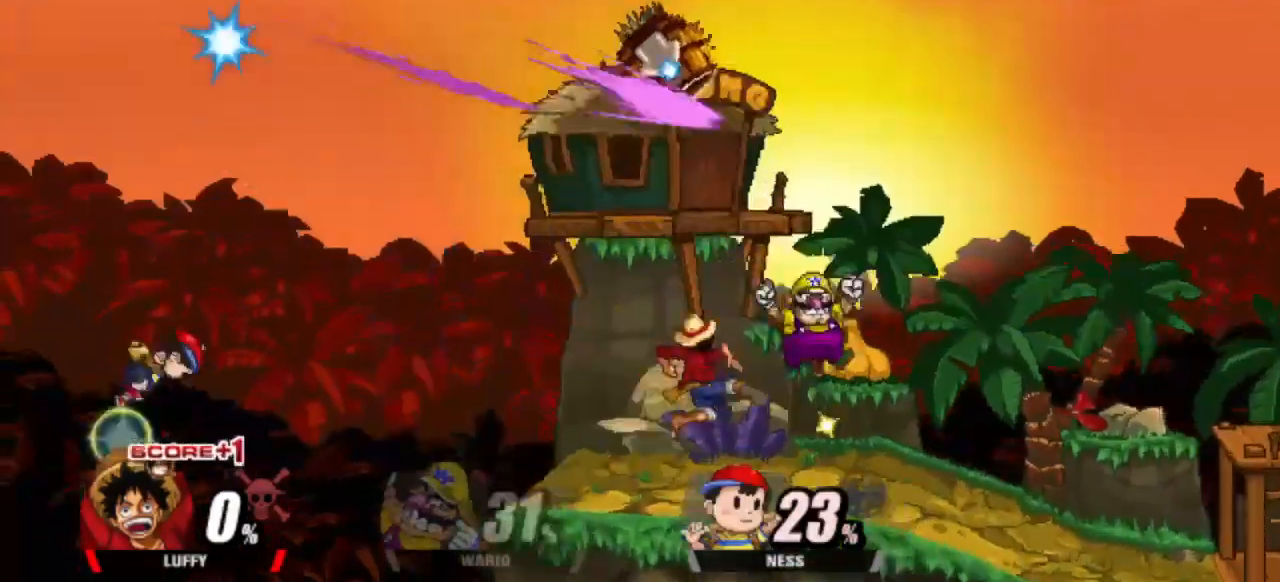
{"keys": ["dash"], "events": [[17, "cleft", "up"], [300, "dash", "up"], [333, "up", "down"], [383, "dash", "down"], [433, "up", "up"], [483, "right", "up"]]}
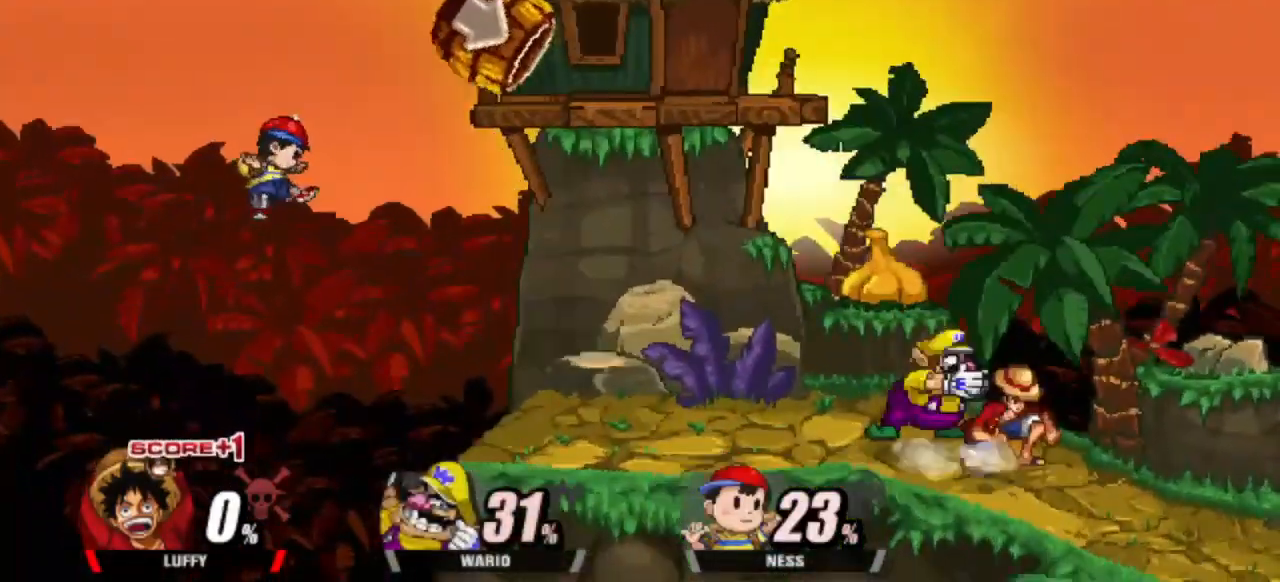
{"keys": ["dash", "right"], "events": [[33, "shield", "down"], [83, "right", "down"], [133, "right", "up"], [183, "right", "down"], [350, "right", "up"], [450, "right", "down"], [450, "shield", "up"]]}
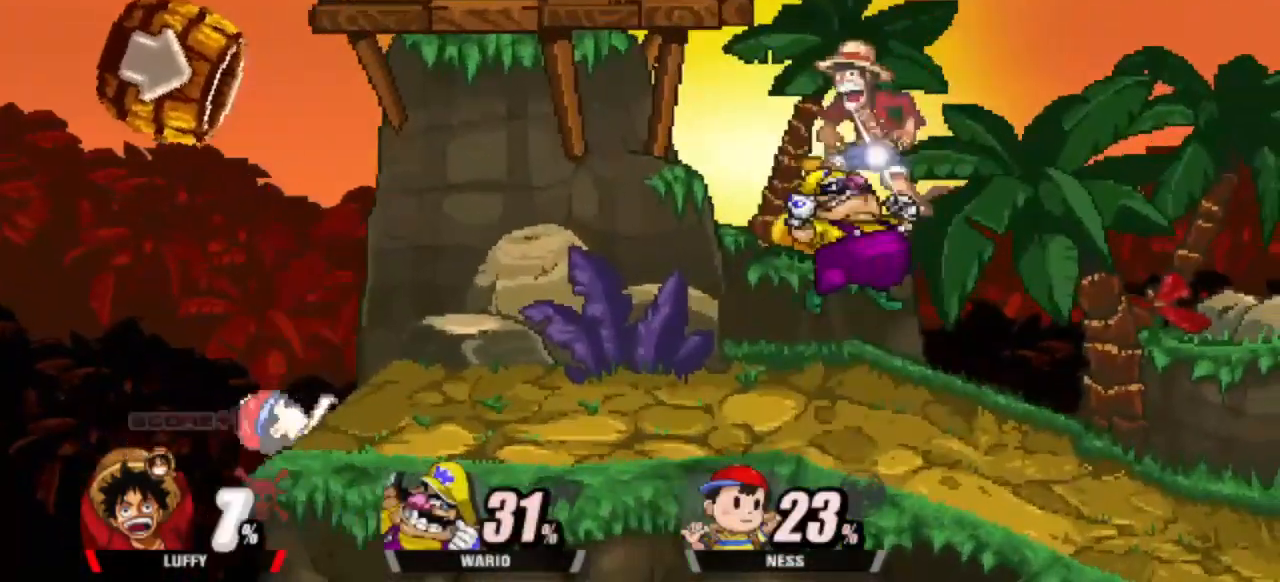
{"keys": ["up"], "events": [[133, "dash", "up"], [233, "right", "up"], [467, "up", "down"]]}
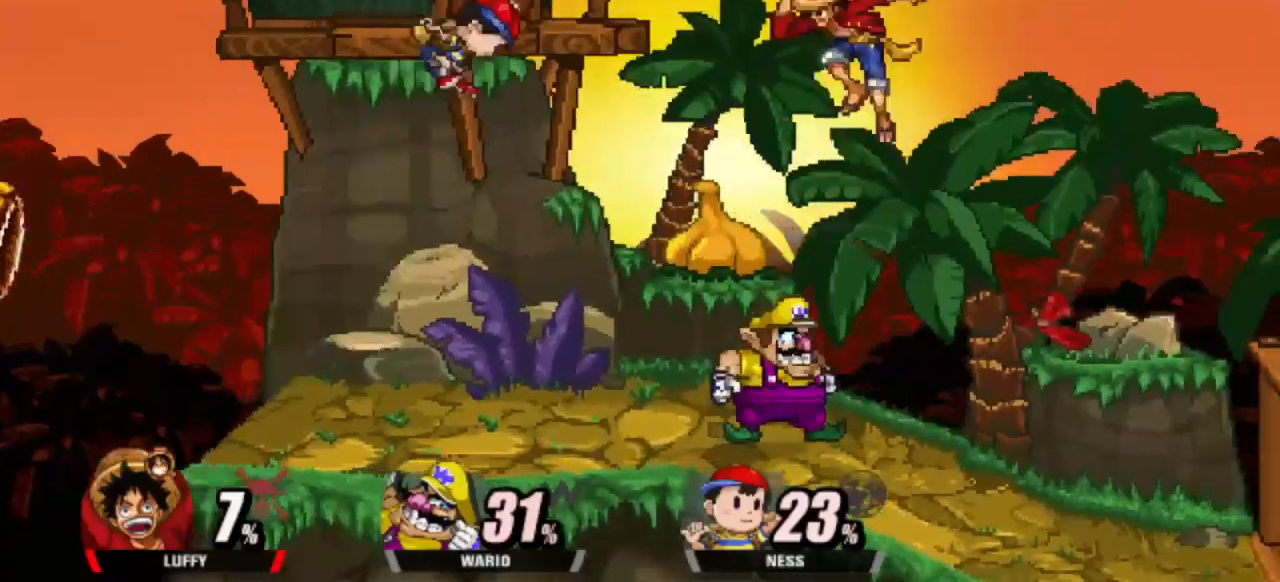
{"keys": ["cdown", "dash", "down", "left", "right"], "events": [[17, "up", "up"], [67, "up", "down"], [200, "up", "up"], [300, "left", "down"], [350, "cdown", "down"], [350, "dash", "down"], [433, "down", "down"], [433, "right", "down"]]}
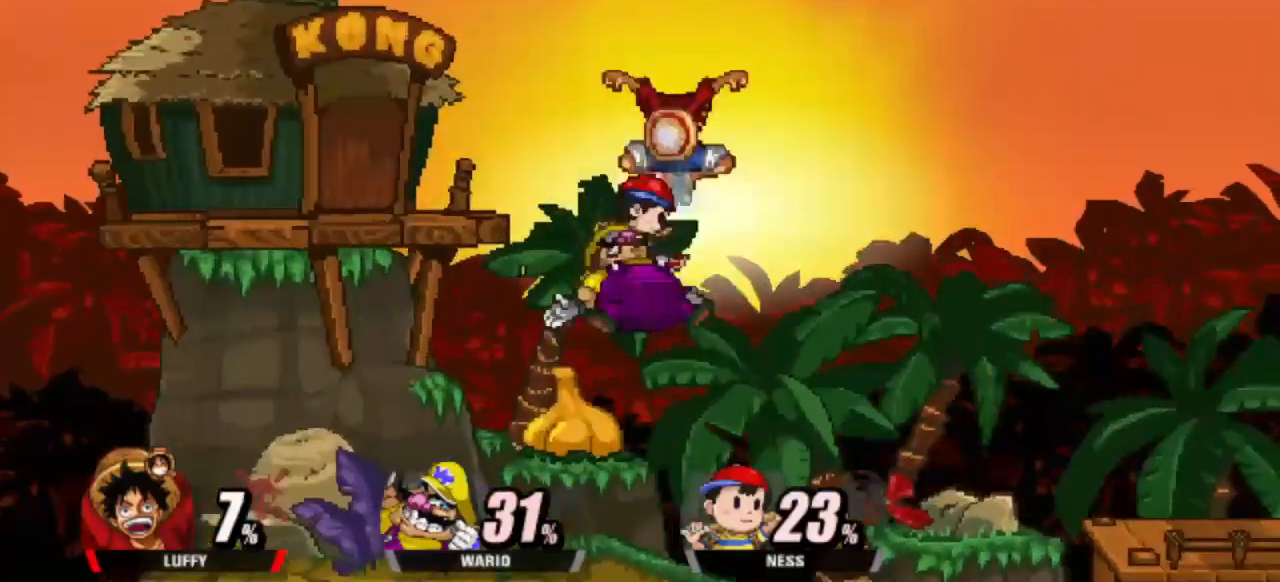
{"keys": [], "events": [[167, "right", "up"], [267, "down", "up"], [300, "dash", "up"], [350, "cdown", "up"], [350, "left", "up"]]}
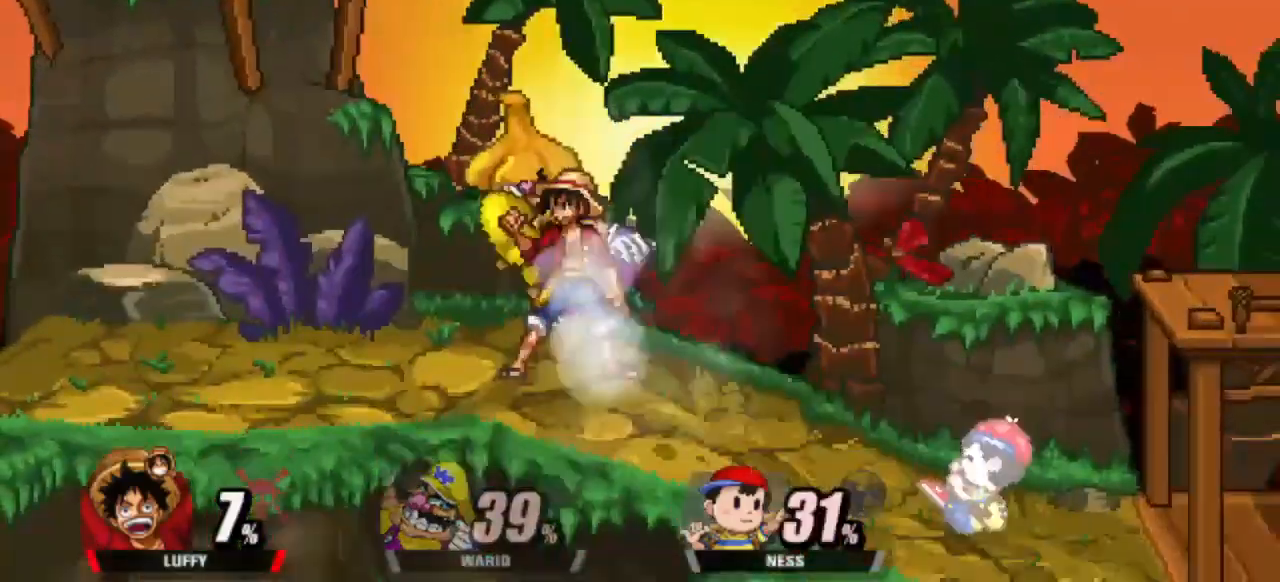
{"keys": [], "events": [[100, "right", "down"], [133, "cdown", "down"], [283, "cdown", "up"], [283, "down", "down"], [317, "cdown", "down"], [417, "right", "up"], [467, "cdown", "up"], [467, "down", "up"]]}
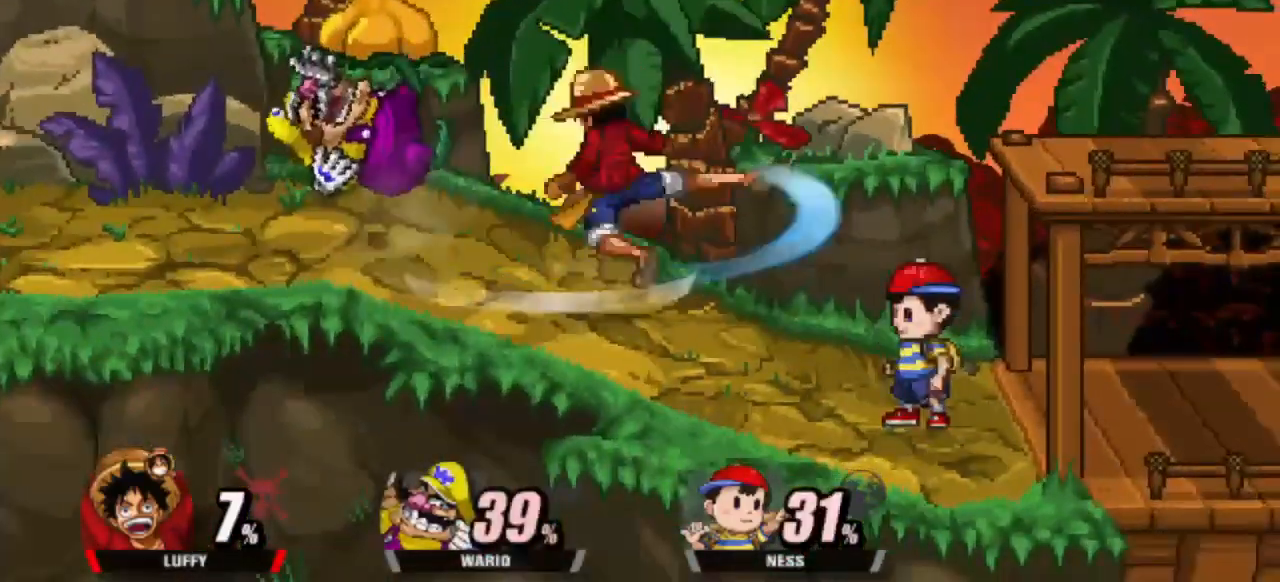
{"keys": ["dash", "left"], "events": [[300, "dash", "down"], [300, "left", "down"]]}
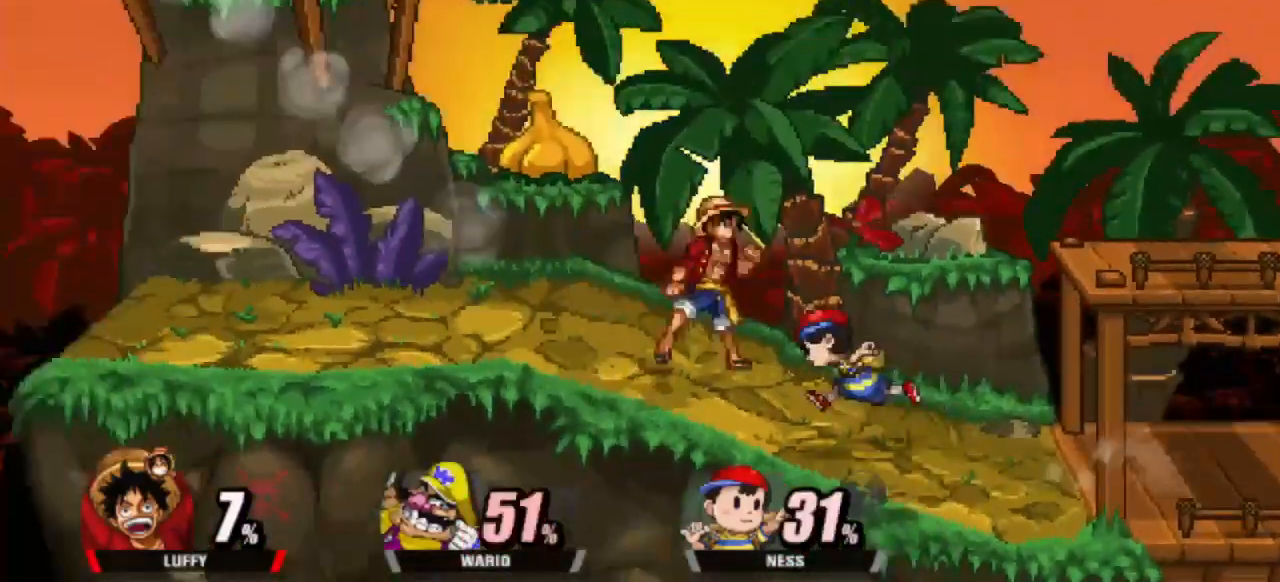
{"keys": ["dash"], "events": [[217, "up", "down"], [267, "right", "down"], [317, "left", "up"], [367, "up", "up"], [450, "up", "down"], [500, "right", "up"], [500, "up", "up"]]}
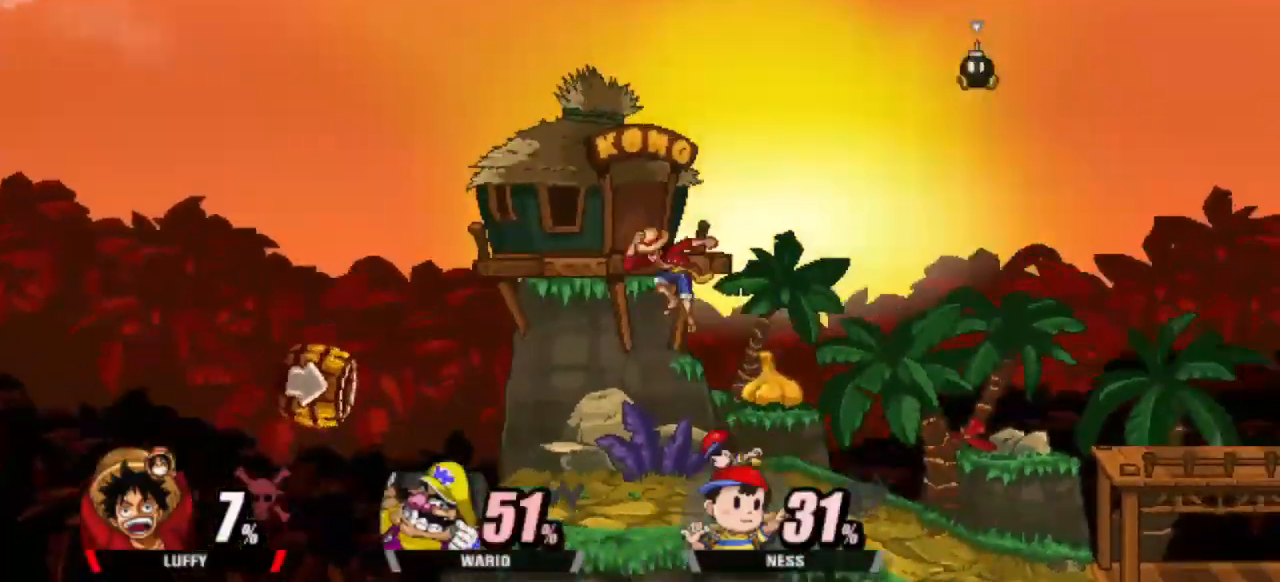
{"keys": ["down", "right"], "events": [[133, "dash", "up"], [283, "cdown", "down"], [317, "left", "down"], [367, "down", "down"], [367, "right", "down"], [417, "down", "up"], [417, "left", "up"], [467, "cdown", "up"], [467, "down", "down"]]}
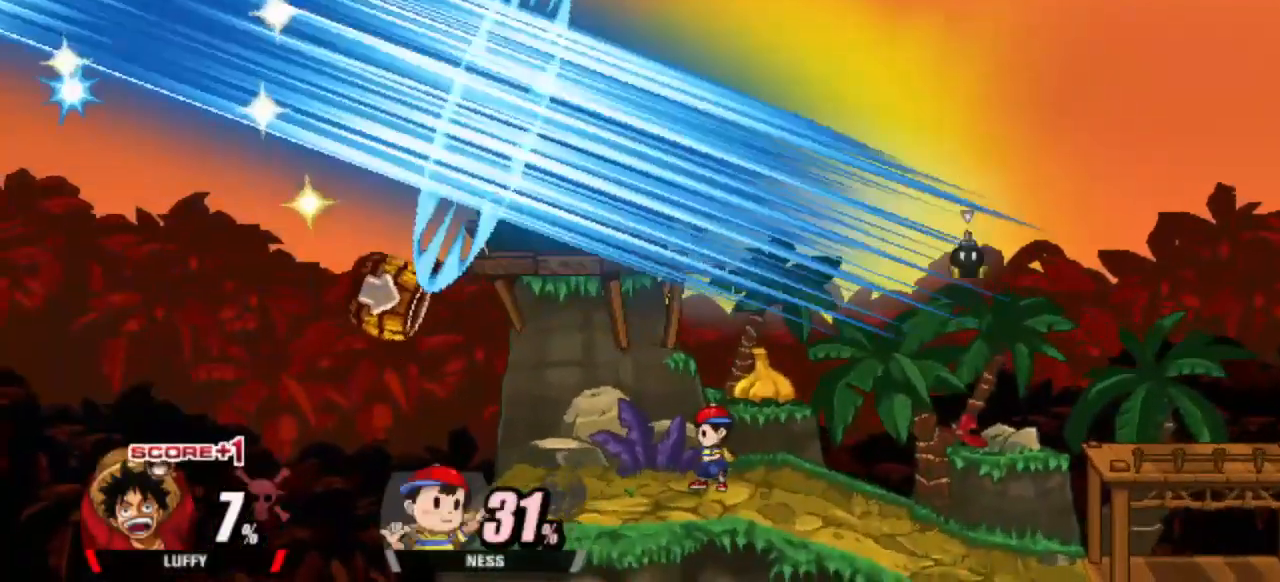
{"keys": [], "events": [[150, "right", "up"], [200, "down", "up"]]}
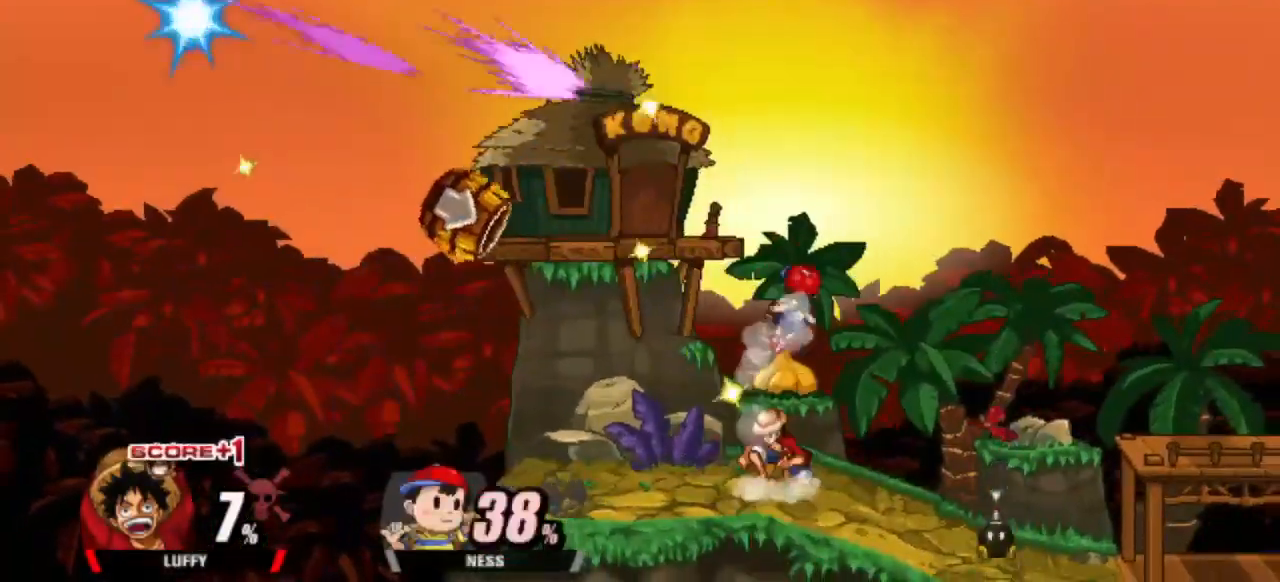
{"keys": ["right"], "events": [[450, "right", "down"]]}
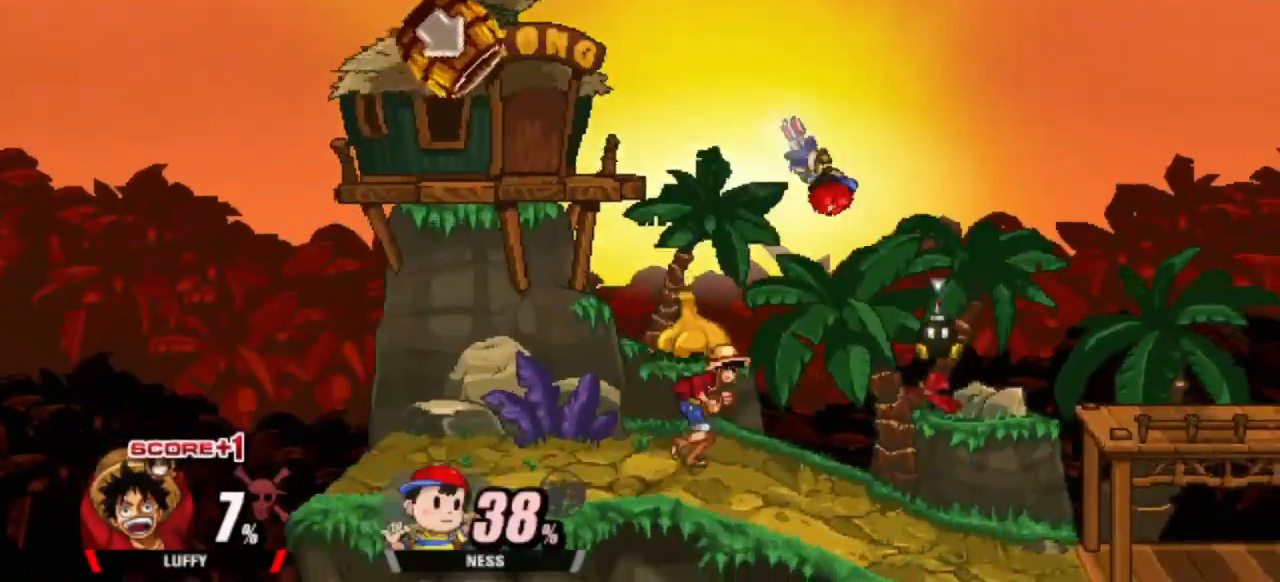
{"keys": ["left"], "events": [[83, "right", "up"], [133, "left", "down"]]}
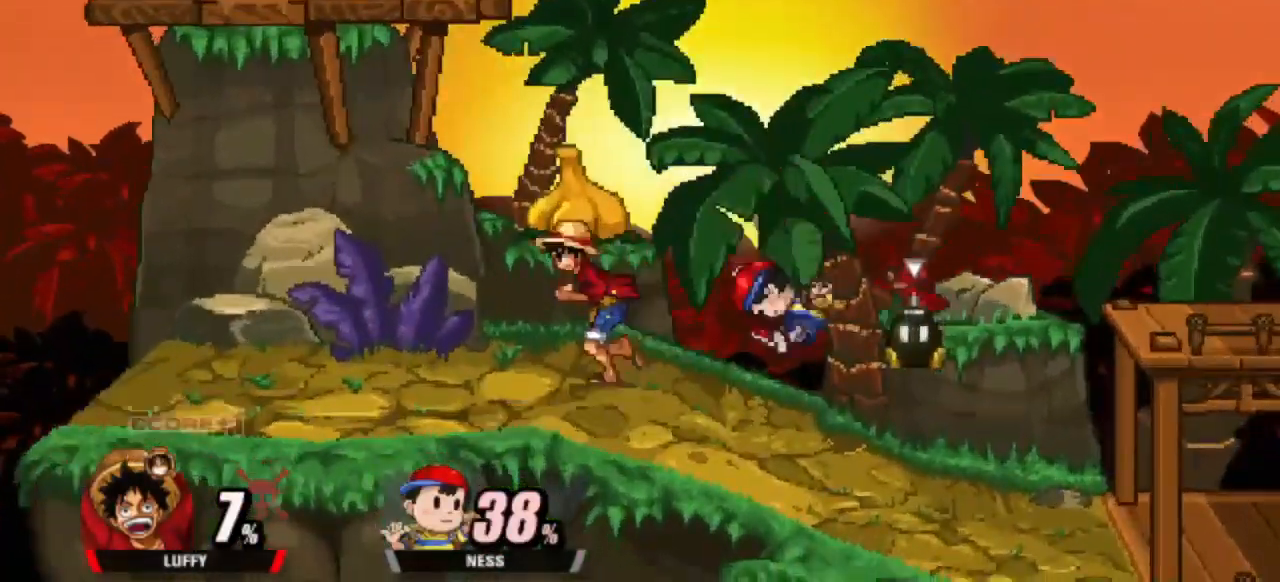
{"keys": ["down"], "events": [[150, "right", "down"], [200, "left", "up"], [300, "down", "down"], [433, "right", "up"]]}
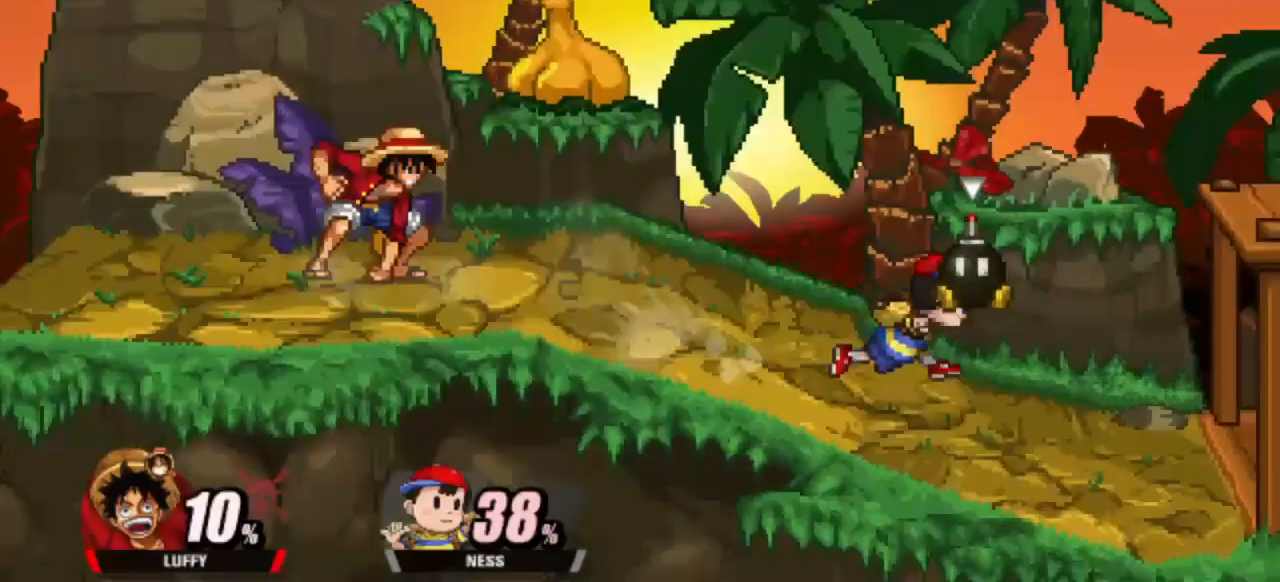
{"keys": [], "events": [[133, "attack", "down"], [400, "attack", "up"], [450, "down", "up"]]}